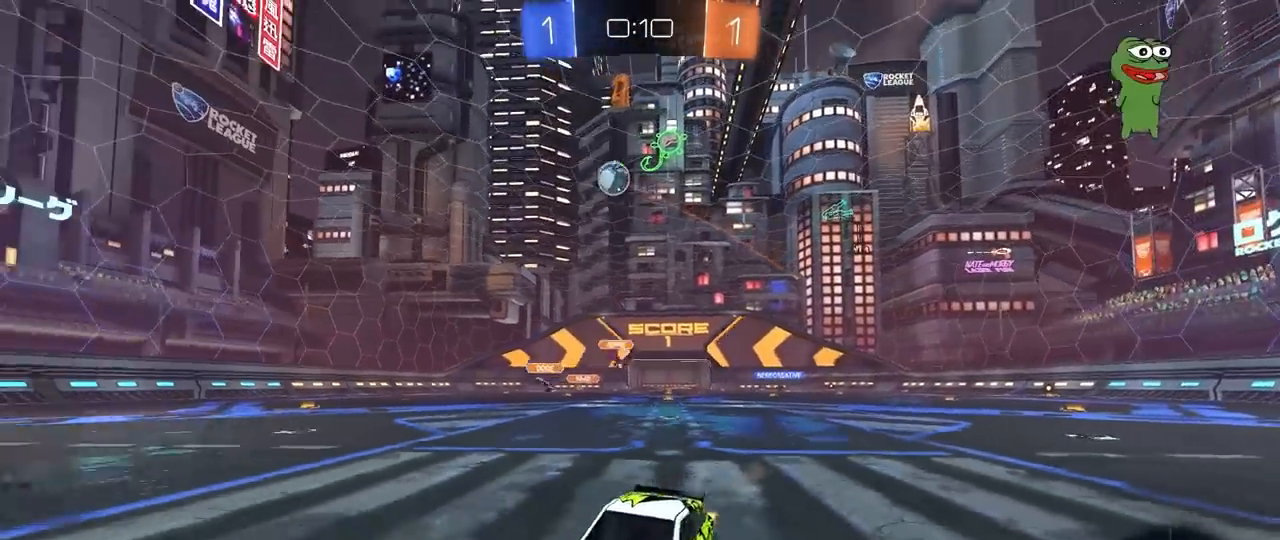
Gameplay with keyboard and mouse; each line is a JSON object with the keys and mouse buttons held at the frame after it. "events" lists presses ("down") and releases ("up") of "1", "2", "3", "4", "5", "a", "alt", "c", "caps_lock", "ctrl", "d", "e", "f", "g", "q", "r", "s", "shift", "space", "t", "tab", "v", "w", "x", "z", "mouse_left", "mouse_wheel" and "mouse_right" between this image and that frame as [ms after this image, input, new state], when the widget could be followed in between. "mouse_left", "mouse_wheel", "mouse_right" = the "left", "wheel", "right" buttons of the "mouse" list. No other keys are recorded. "wheel" means that the mouse wheel is clicked or scrolled. "mouse_move" is the direction in which the mouse moves at that frame (one of eight, or "still"), when it could be read.
{"keys": ["d", "shift"], "mouse": [], "mouse_move": "still", "events": [[33, "d", "down"], [183, "shift", "down"], [467, "w", "up"]]}
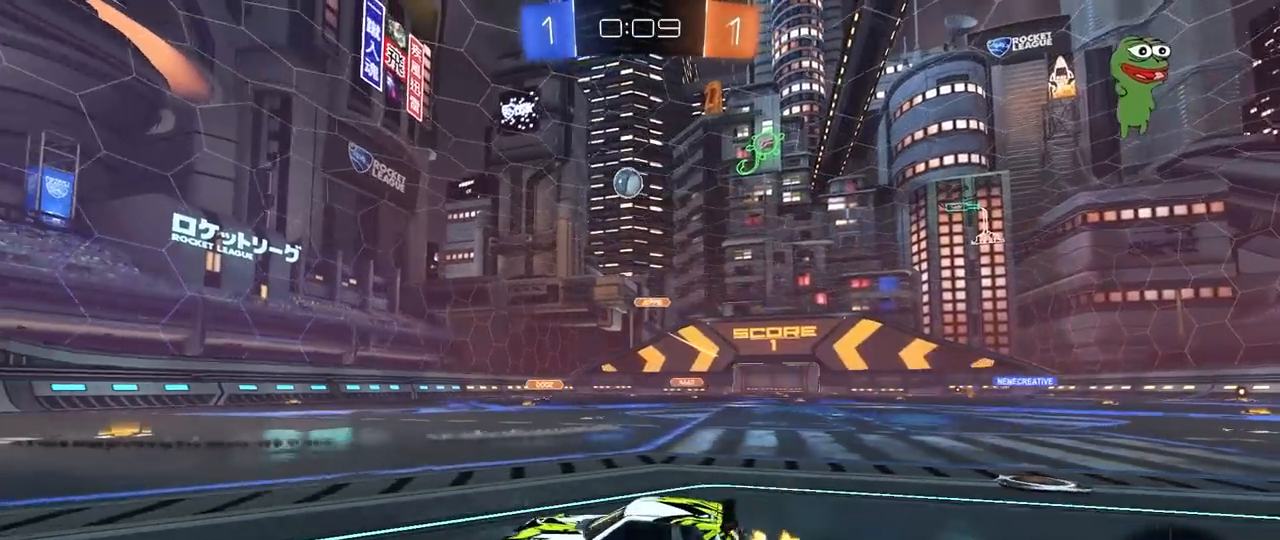
{"keys": [], "mouse": [], "mouse_move": "still", "events": [[17, "a", "down"], [17, "s", "down"], [50, "d", "up"], [100, "shift", "up"], [250, "a", "up"], [250, "d", "down"], [433, "s", "up"], [483, "d", "up"]]}
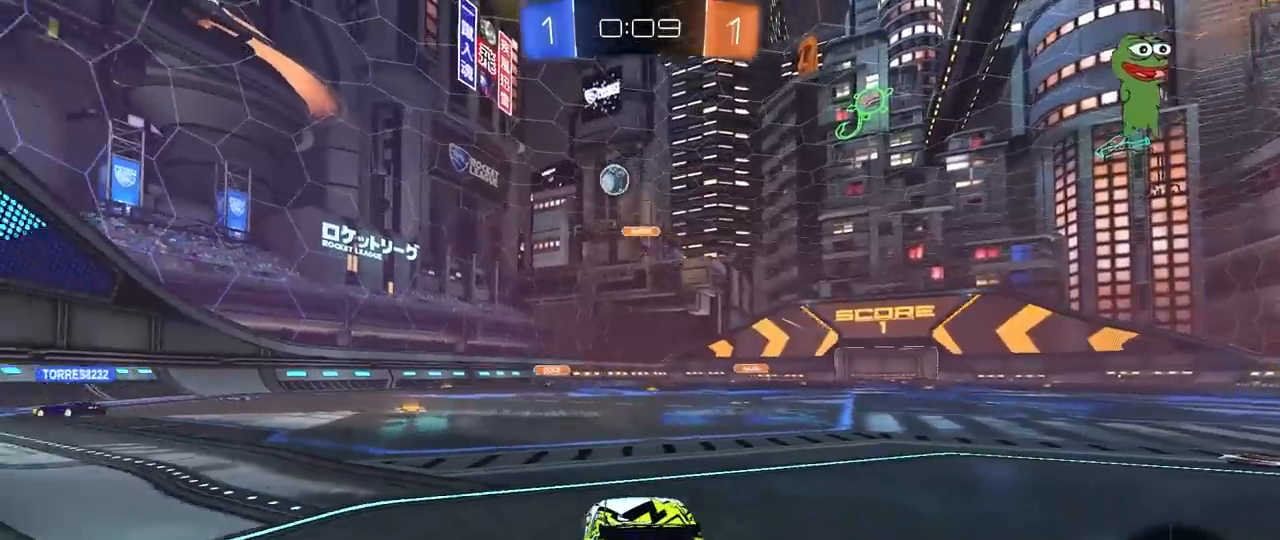
{"keys": ["w"], "mouse": [], "mouse_move": "still", "events": [[117, "w", "down"], [167, "a", "down"], [400, "a", "up"]]}
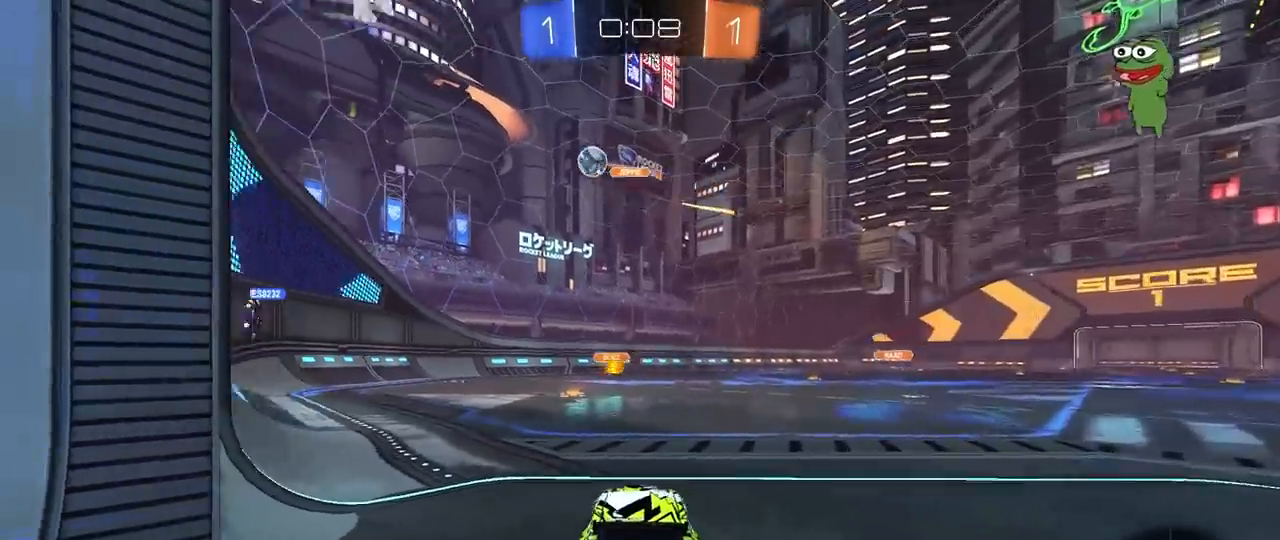
{"keys": ["d", "w"], "mouse": [], "mouse_move": "still", "events": [[417, "d", "down"]]}
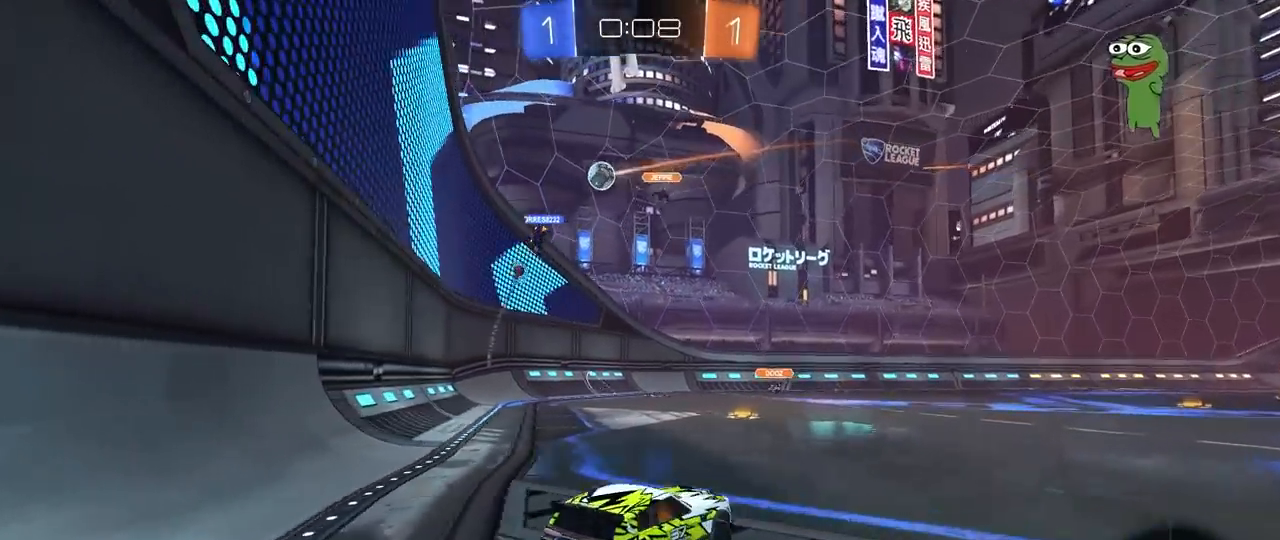
{"keys": [], "mouse": ["right"], "mouse_move": "still", "events": [[100, "d", "up"], [433, "d", "down"], [483, "d", "up"], [483, "mouse_right", "down"], [483, "w", "up"]]}
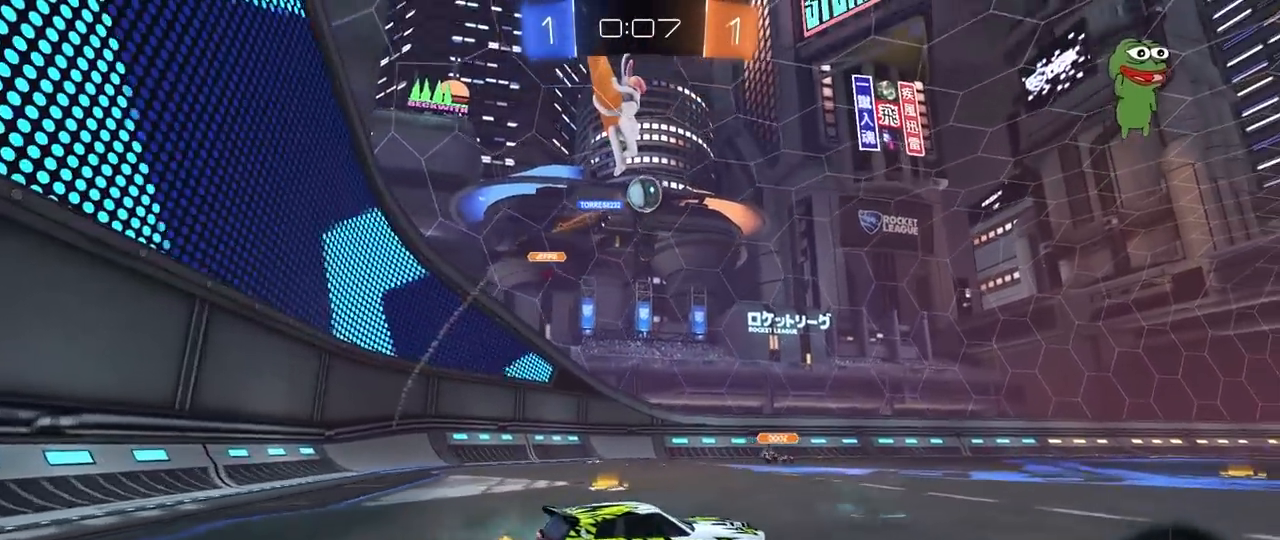
{"keys": [], "mouse": ["left"], "mouse_move": "still", "events": [[17, "a", "down"], [67, "s", "down"], [217, "a", "up"], [217, "mouse_left", "down"], [217, "mouse_right", "up"], [217, "s", "up"], [250, "mouse_right", "down"], [350, "s", "down"], [400, "s", "up"], [500, "mouse_right", "up"]]}
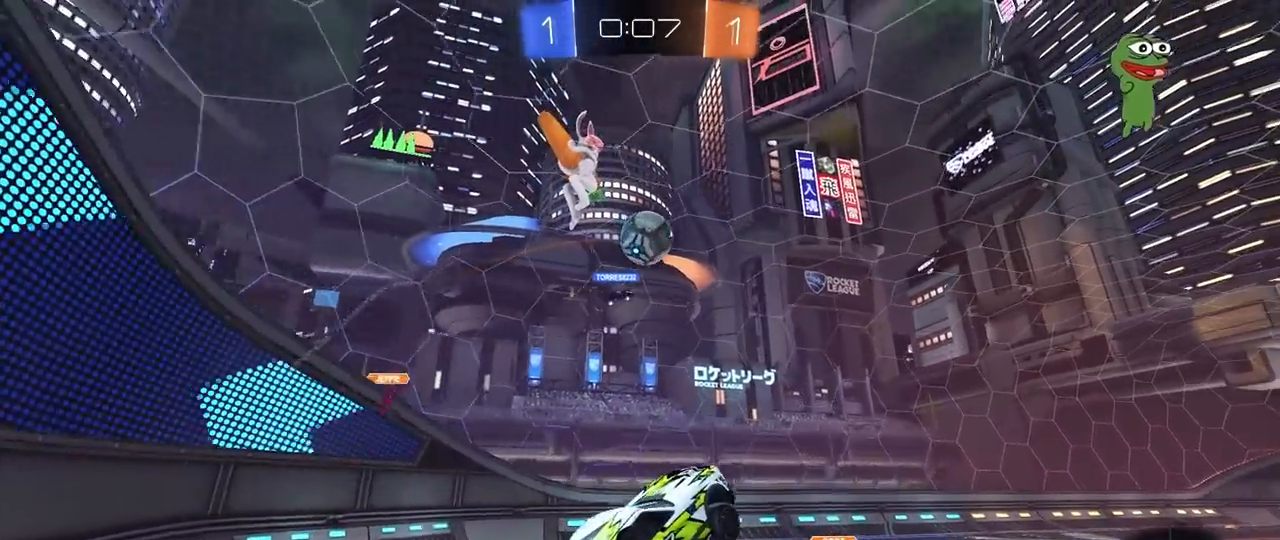
{"keys": ["d"], "mouse": ["left"], "mouse_move": "still", "events": [[83, "a", "down"], [133, "mouse_left", "up"], [233, "a", "up"], [283, "d", "down"], [367, "mouse_left", "down"]]}
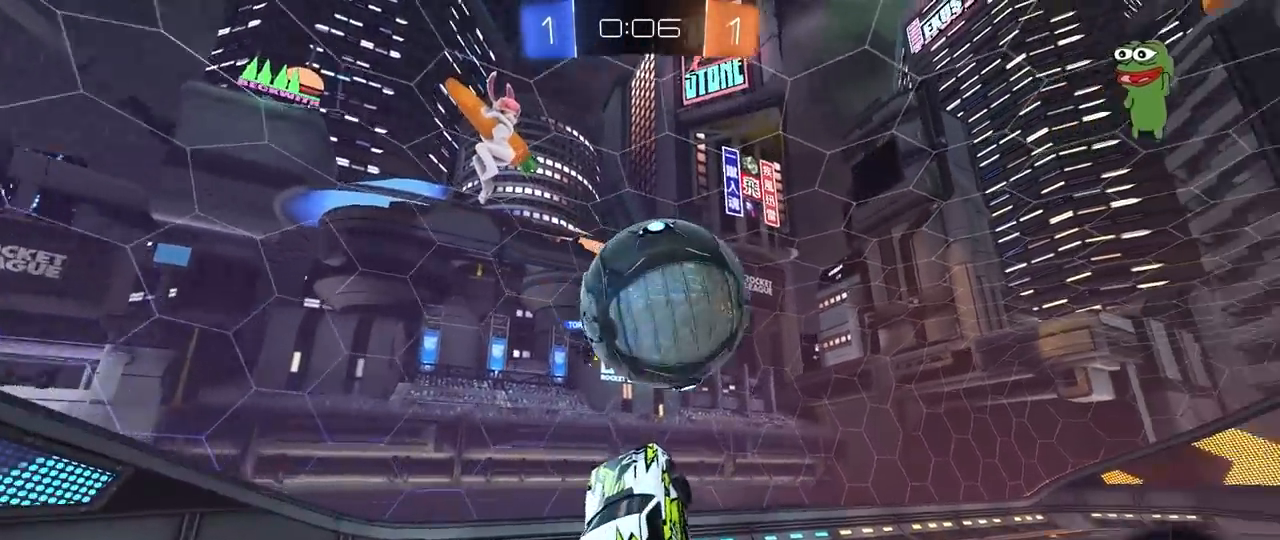
{"keys": ["d", "s"], "mouse": [], "mouse_move": "still", "events": [[50, "w", "down"], [100, "mouse_left", "up"], [100, "shift", "down"], [100, "w", "up"], [283, "s", "down"], [433, "shift", "up"]]}
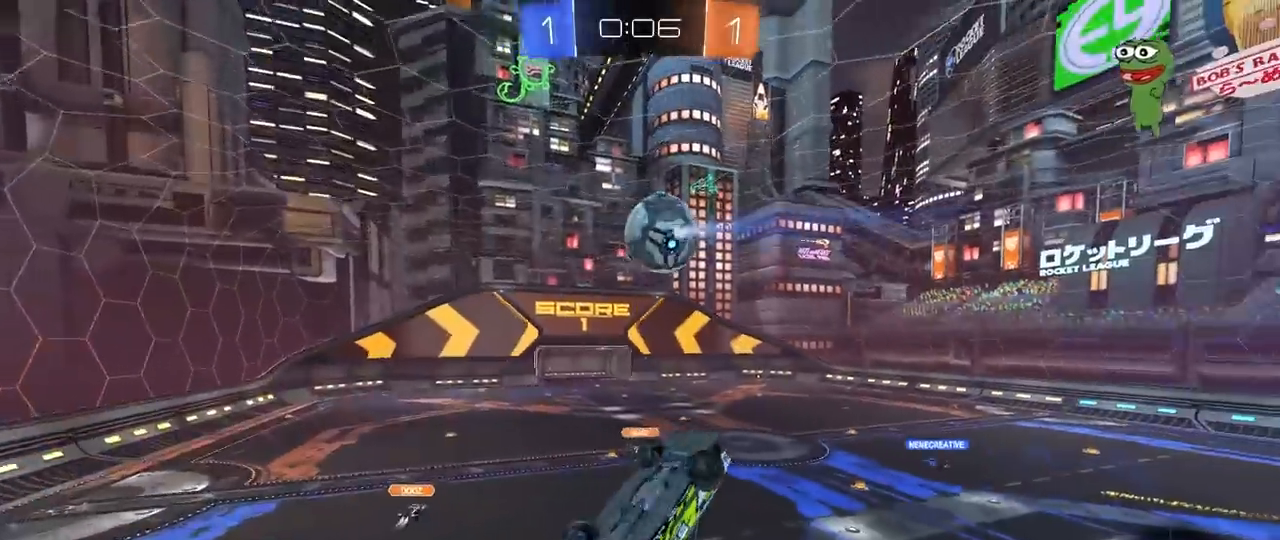
{"keys": ["shift"], "mouse": [], "mouse_move": "still", "events": [[117, "shift", "down"], [300, "s", "up"], [500, "d", "up"]]}
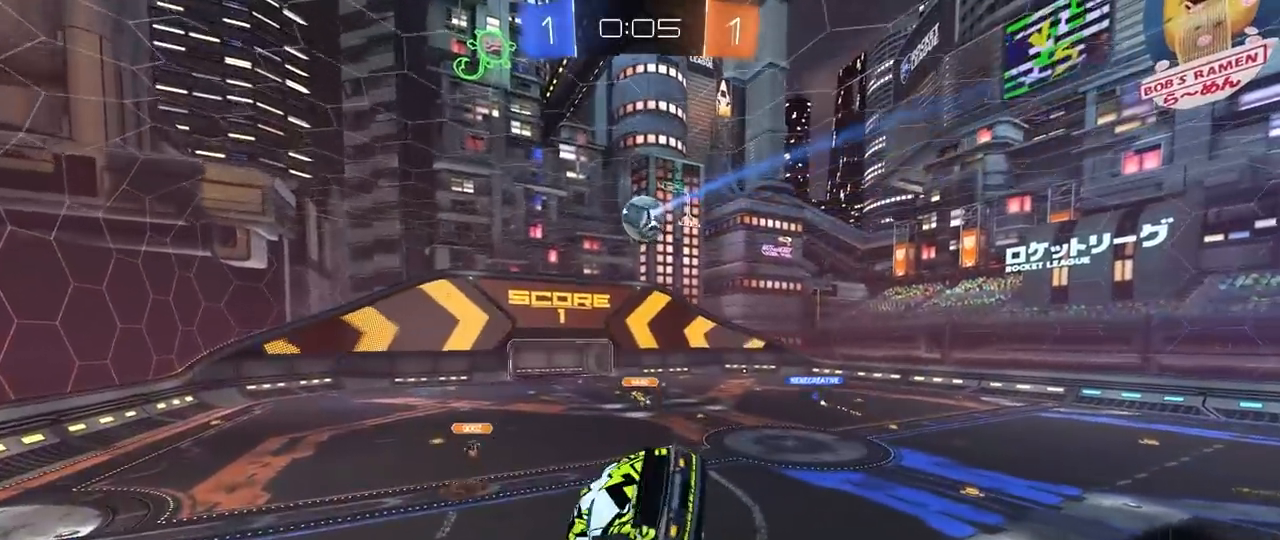
{"keys": [], "mouse": [], "mouse_move": "still", "events": [[33, "shift", "up"], [467, "s", "down"], [500, "s", "up"]]}
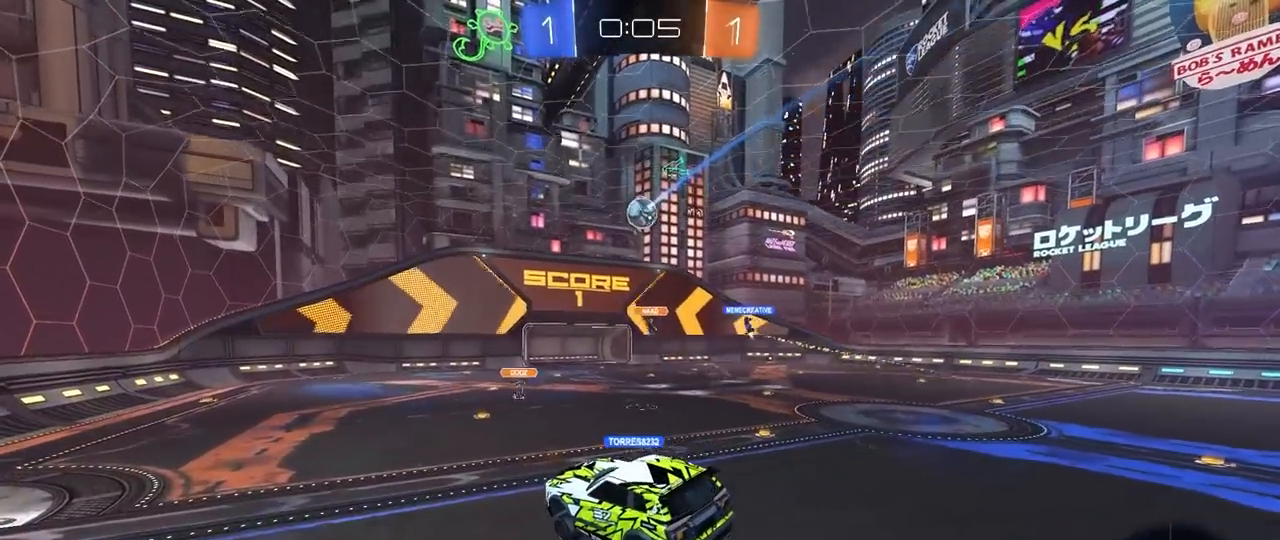
{"keys": ["w"], "mouse": [], "mouse_move": "still", "events": [[250, "w", "down"], [283, "d", "down"], [433, "d", "up"]]}
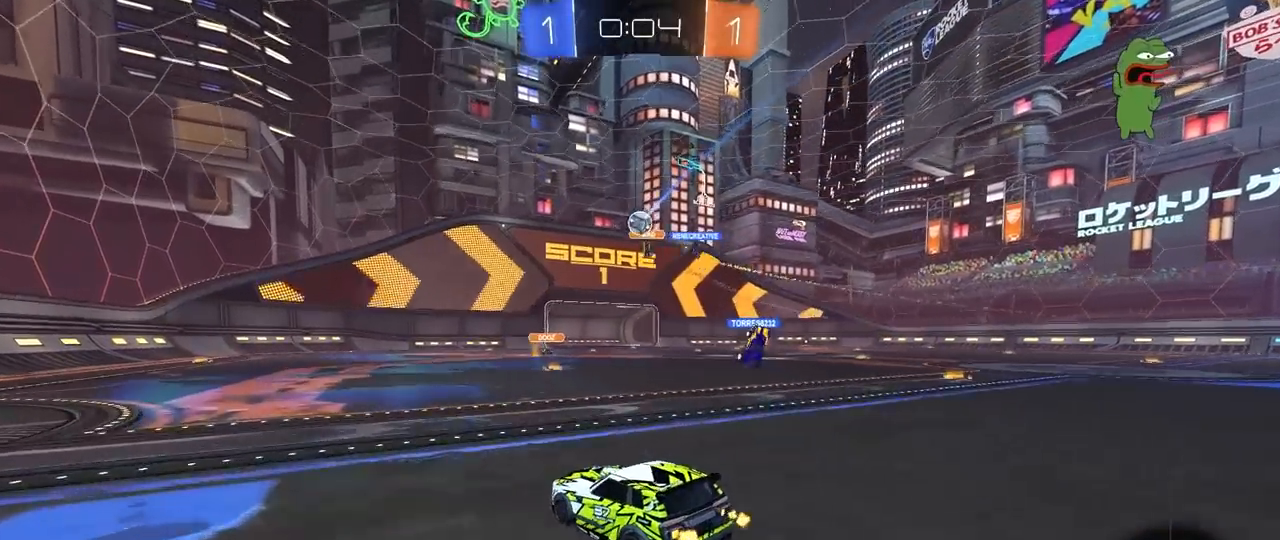
{"keys": ["d", "w"], "mouse": [], "mouse_move": "still", "events": [[117, "d", "down"], [300, "d", "up"], [450, "d", "down"]]}
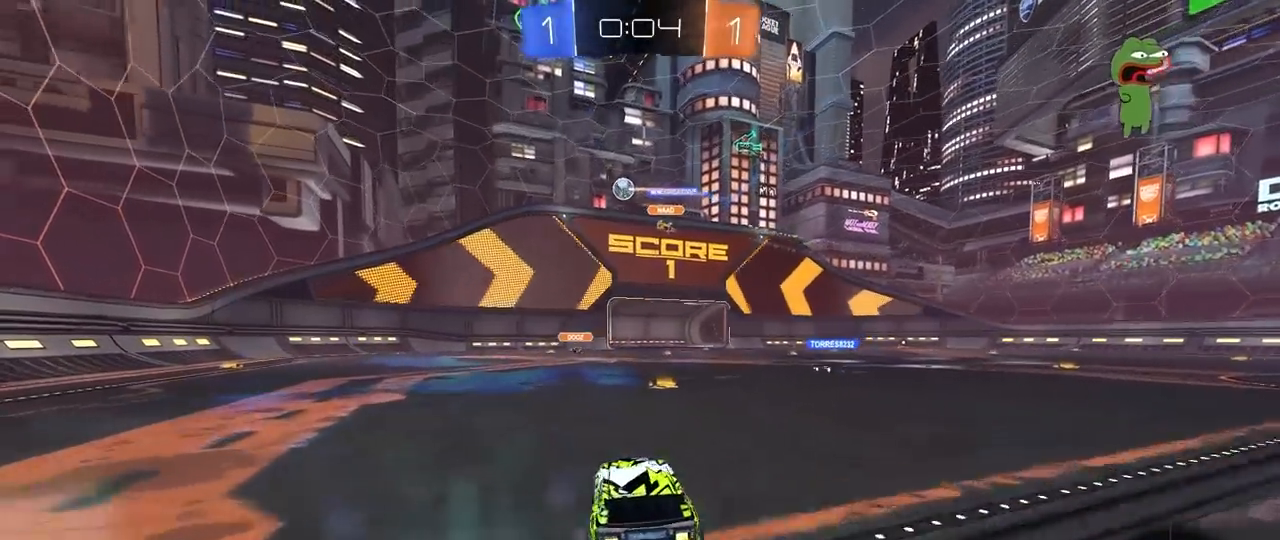
{"keys": ["a", "w"], "mouse": [], "mouse_move": "still", "events": [[133, "d", "up"], [367, "a", "down"]]}
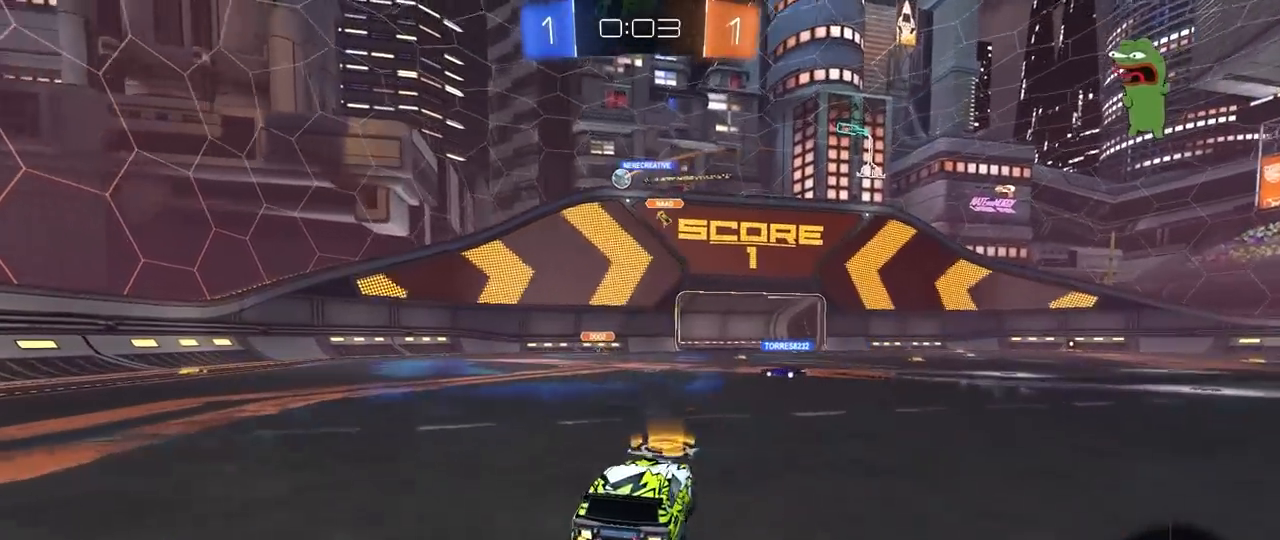
{"keys": ["a"], "mouse": [], "mouse_move": "still", "events": [[17, "w", "up"], [50, "a", "up"], [483, "a", "down"]]}
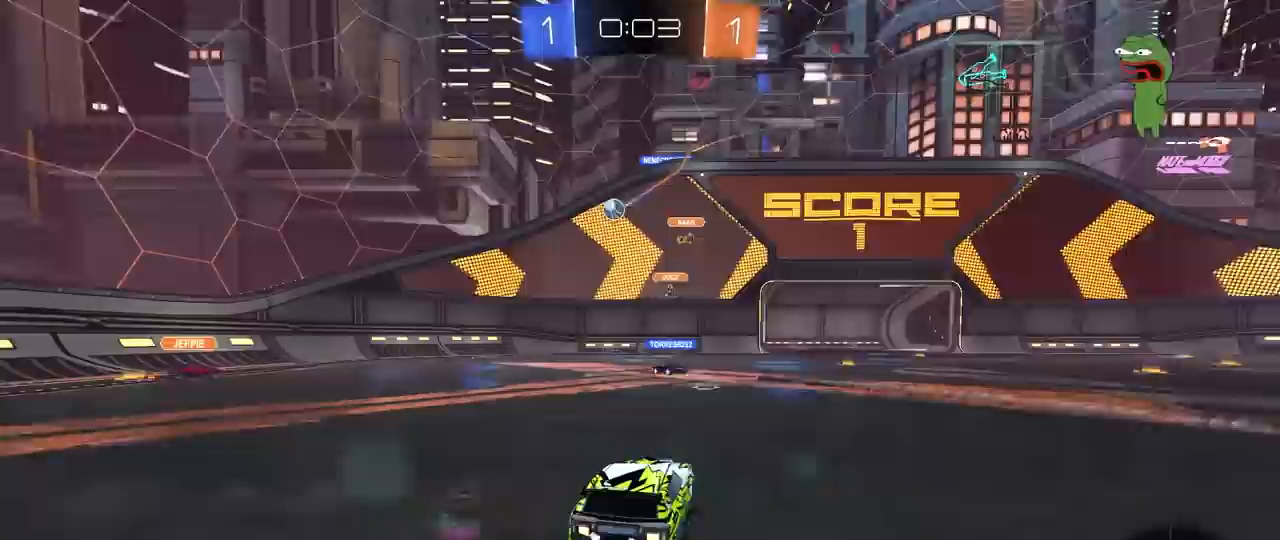
{"keys": ["a", "w"], "mouse": [], "mouse_move": "still", "events": [[67, "w", "down"], [117, "shift", "down"], [217, "shift", "up"]]}
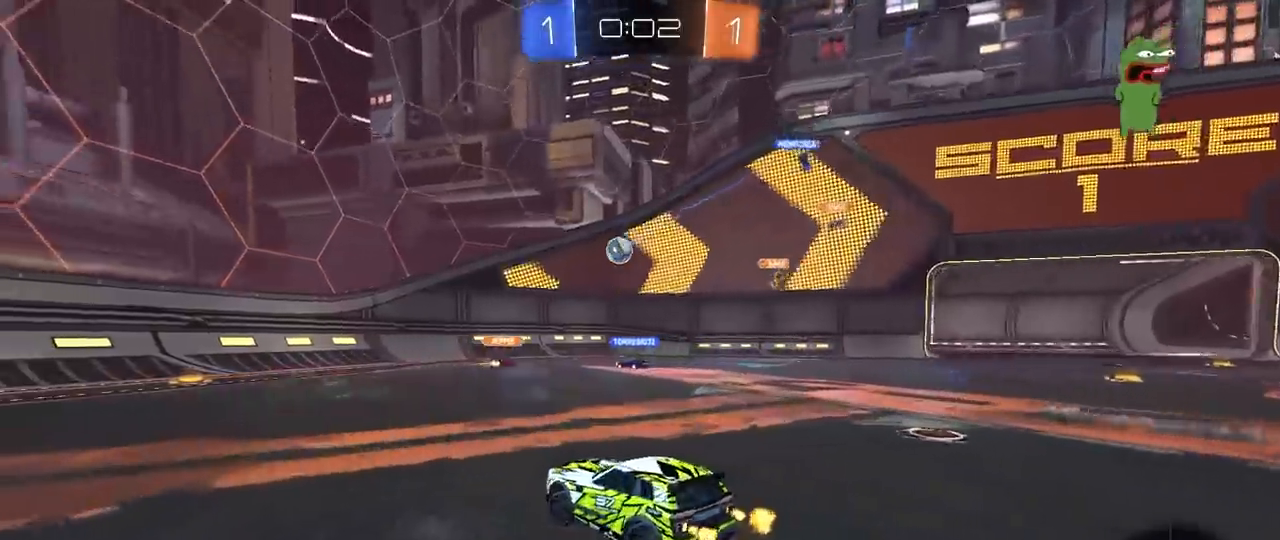
{"keys": ["w"], "mouse": [], "mouse_move": "still", "events": [[267, "a", "up"]]}
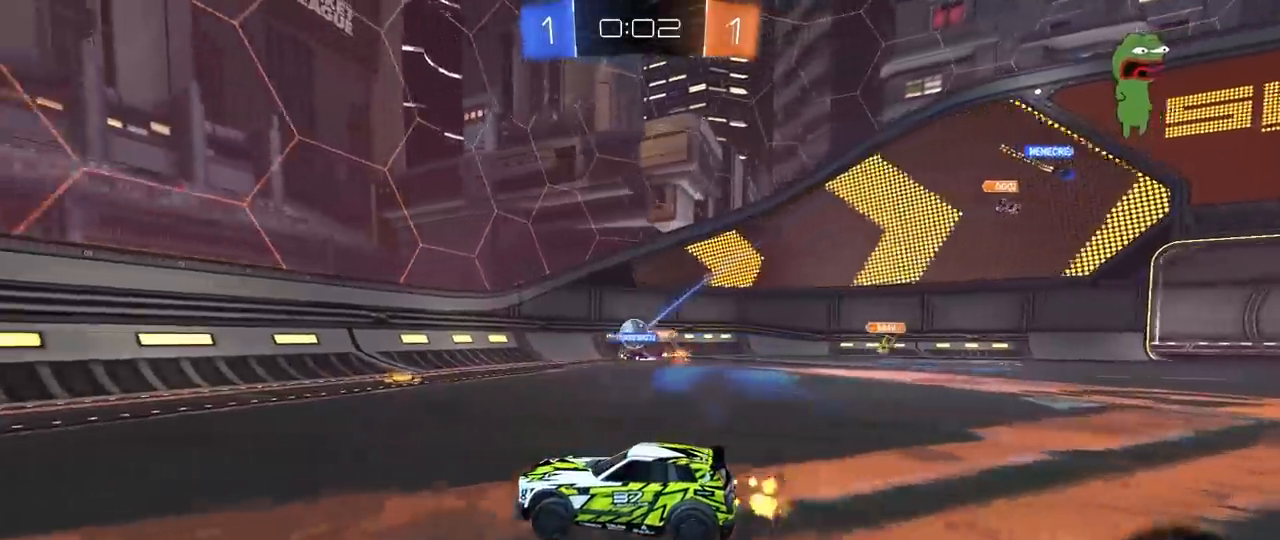
{"keys": ["a", "w"], "mouse": [], "mouse_move": "still", "events": [[250, "d", "down"], [383, "d", "up"], [433, "a", "down"]]}
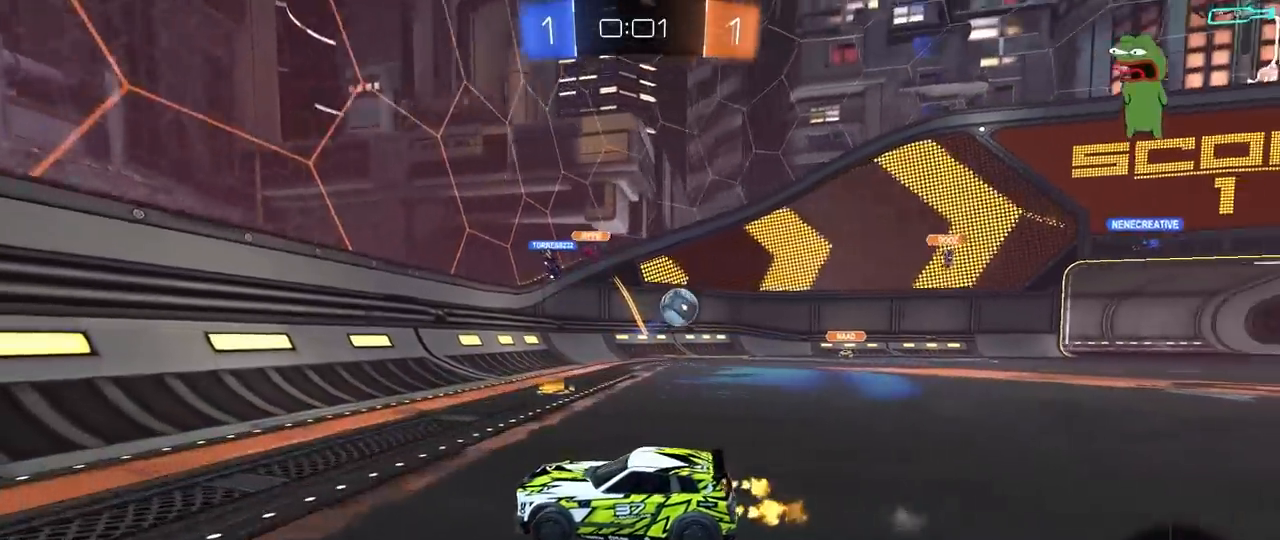
{"keys": ["a", "w"], "mouse": ["left"], "mouse_move": "still", "events": [[17, "shift", "down"], [117, "shift", "up"], [167, "mouse_left", "down"]]}
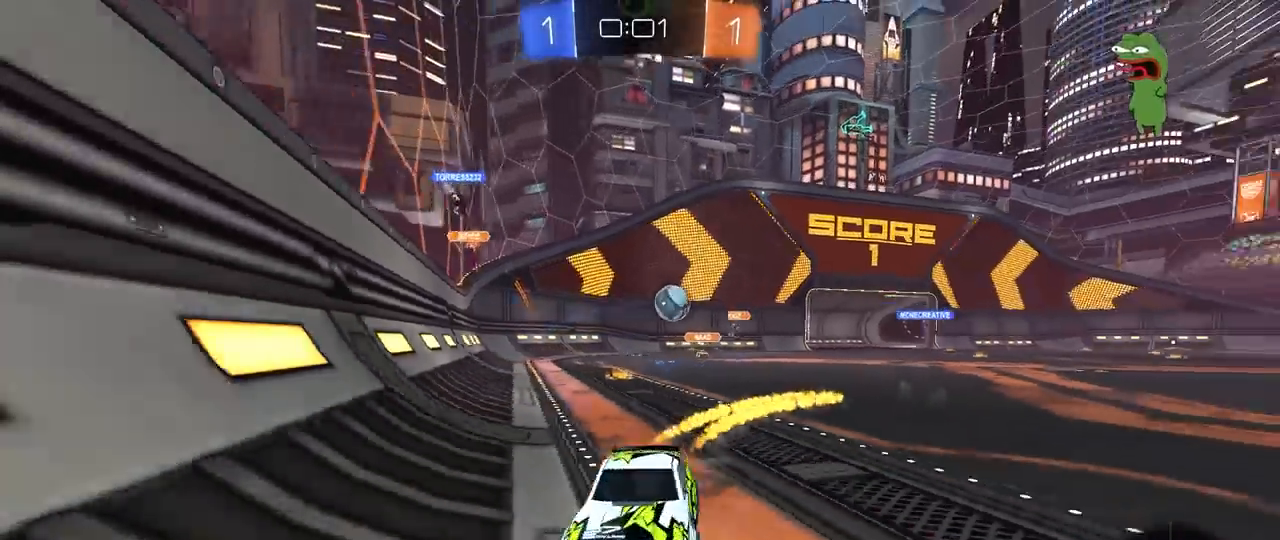
{"keys": ["a", "s", "shift"], "mouse": ["left", "right"], "mouse_move": "still", "events": [[83, "a", "up"], [183, "mouse_right", "down"], [233, "a", "down"], [233, "shift", "down"], [283, "mouse_right", "up"], [367, "mouse_right", "down"], [367, "s", "down"], [417, "w", "up"]]}
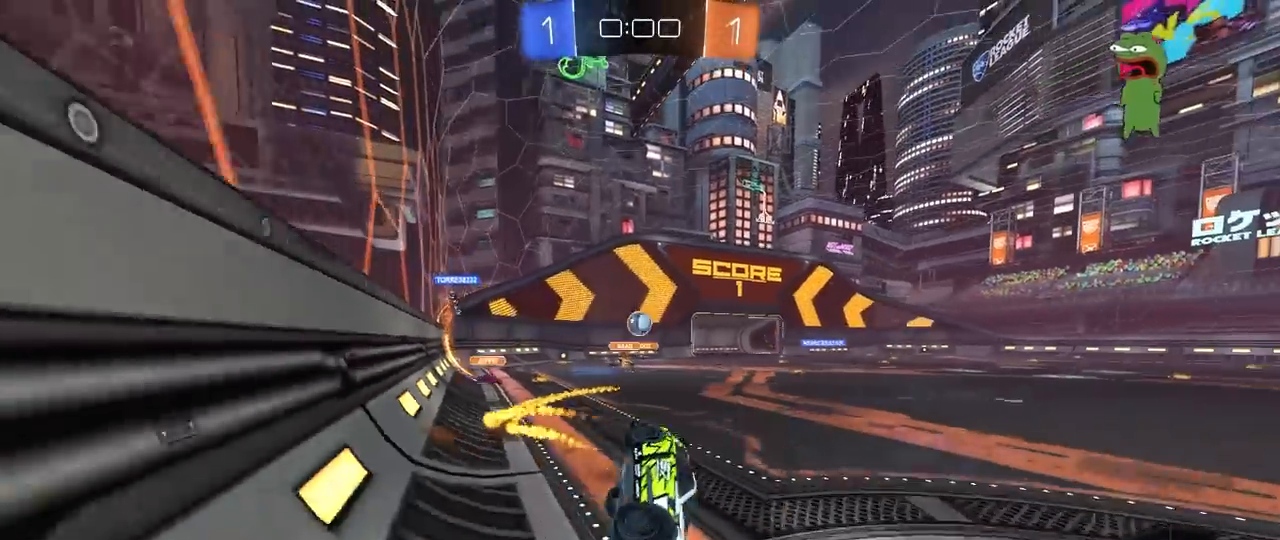
{"keys": ["a", "s"], "mouse": [], "mouse_move": "still", "events": [[50, "mouse_left", "up"], [50, "mouse_right", "up"], [200, "s", "up"], [300, "s", "down"], [483, "shift", "up"]]}
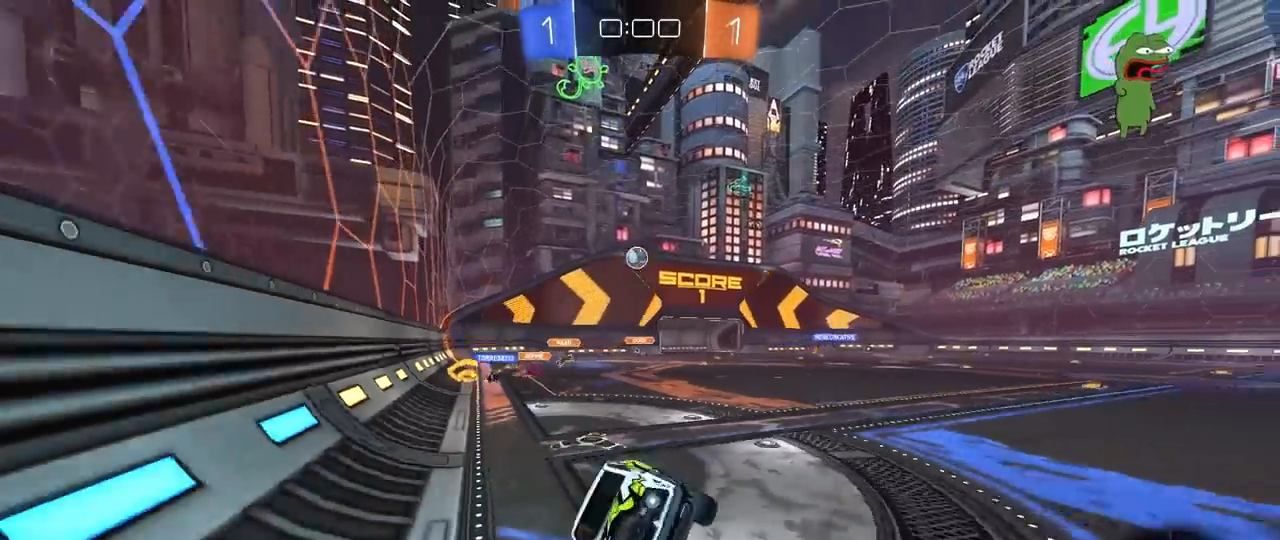
{"keys": ["w"], "mouse": ["left"], "mouse_move": "still", "events": [[67, "a", "up"], [67, "s", "up"], [117, "space", "down"], [300, "space", "up"], [300, "w", "down"], [400, "a", "down"], [400, "mouse_left", "down"], [500, "a", "up"]]}
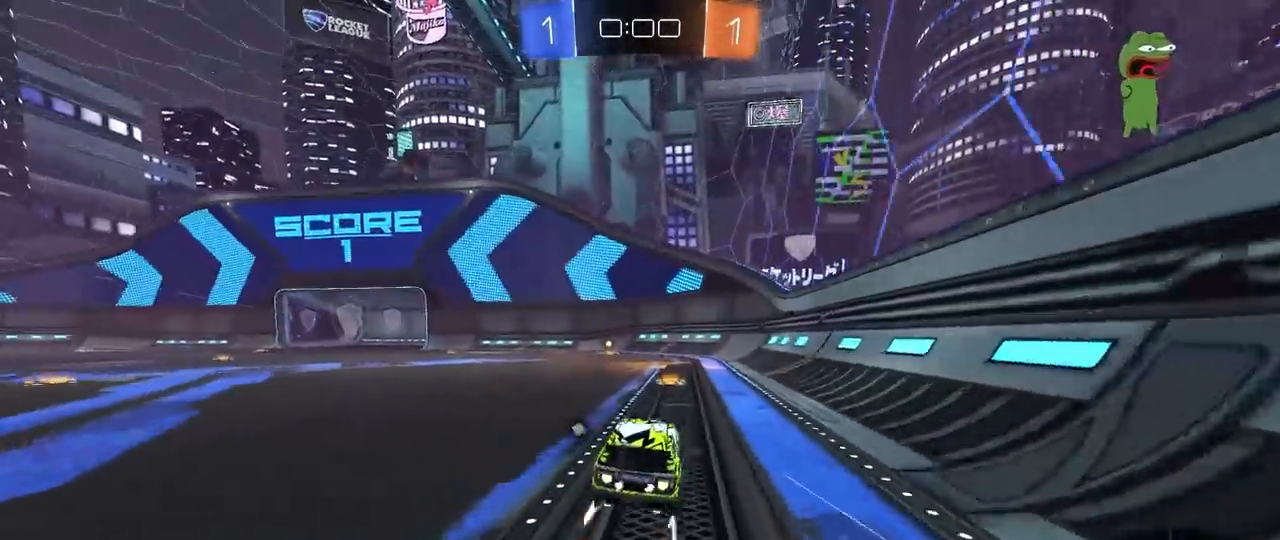
{"keys": ["w"], "mouse": [], "mouse_move": "up-left", "events": [[83, "mouse_left", "up"], [233, "a", "down"], [233, "space", "down"], [317, "a", "up"], [417, "space", "up"]]}
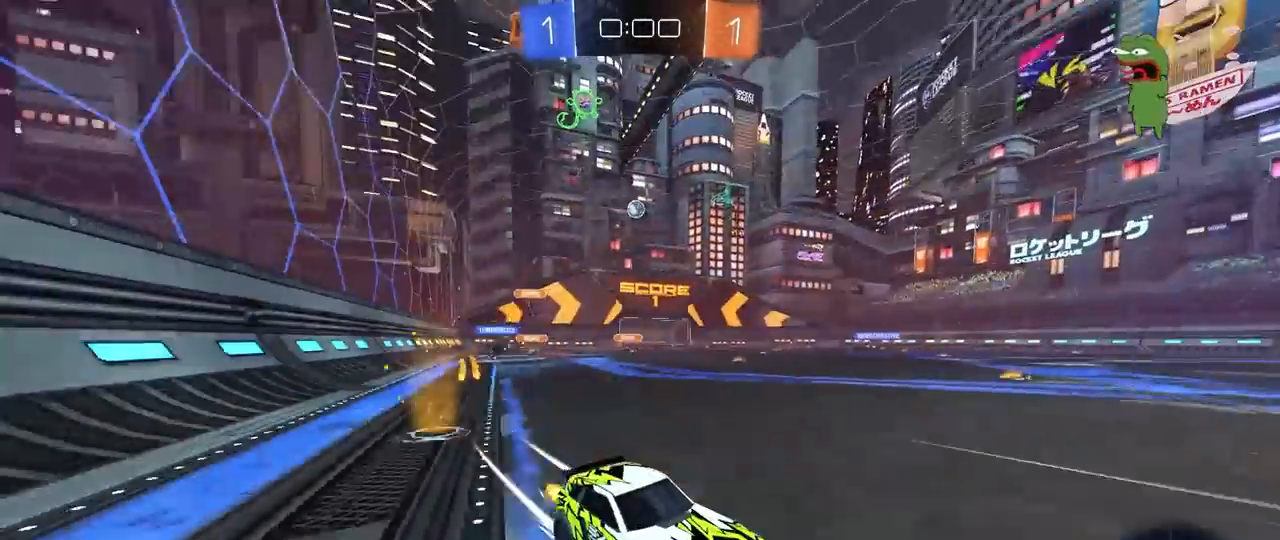
{"keys": ["w"], "mouse": [], "mouse_move": "still", "events": [[200, "a", "down"], [333, "a", "up"], [433, "w", "up"], [483, "w", "down"]]}
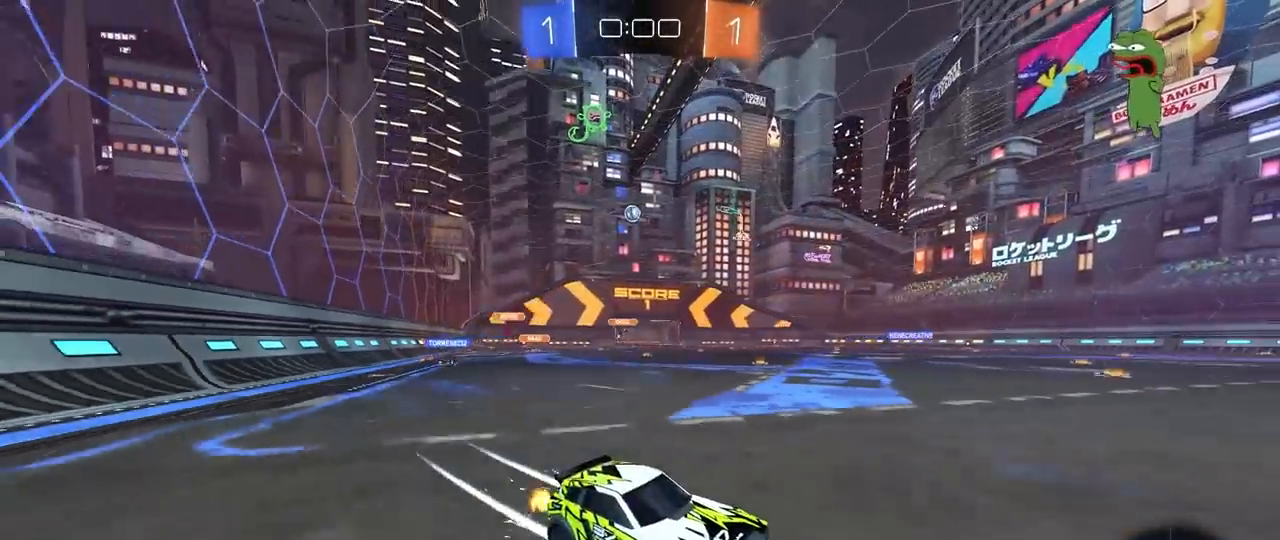
{"keys": ["a", "s"], "mouse": [], "mouse_move": "still", "events": [[67, "w", "up"], [167, "a", "down"], [217, "s", "down"]]}
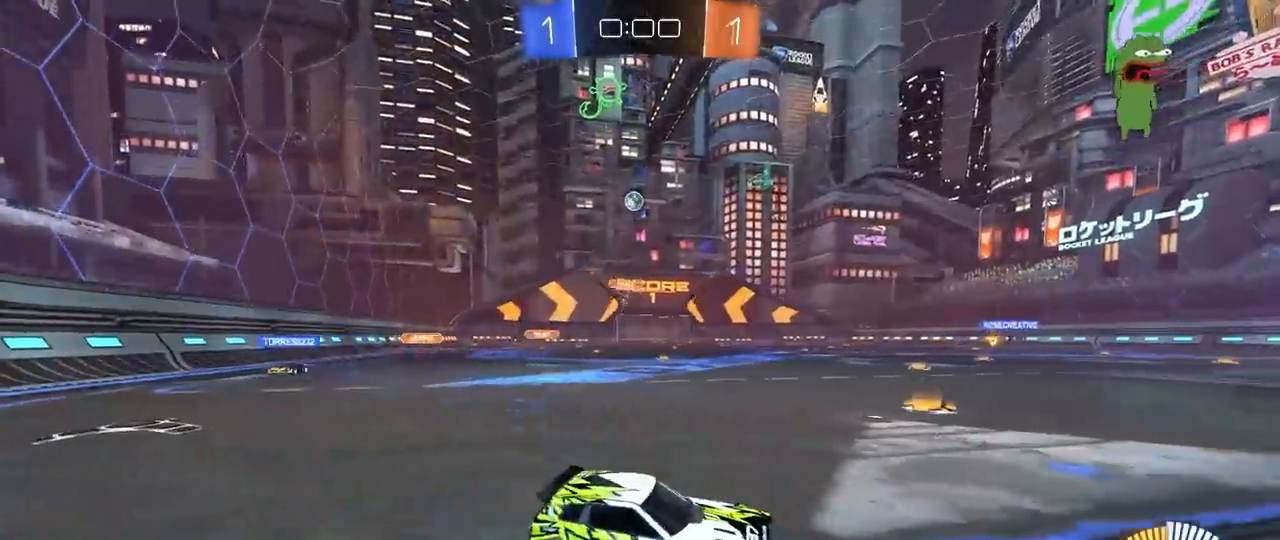
{"keys": ["d", "w"], "mouse": ["left"], "mouse_move": "still", "events": [[33, "a", "up"], [33, "d", "down"], [33, "s", "up"], [183, "w", "down"], [233, "d", "up"], [417, "d", "down"], [467, "mouse_left", "down"]]}
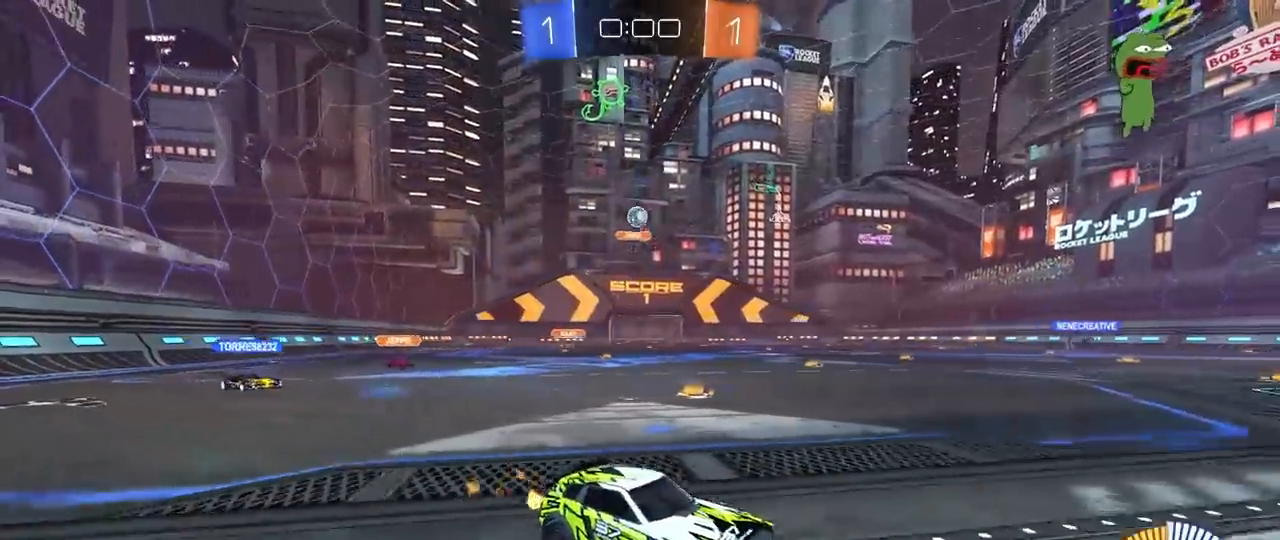
{"keys": ["w"], "mouse": [], "mouse_move": "still", "events": [[17, "d", "up"], [250, "a", "down"], [333, "a", "up"], [483, "mouse_left", "up"]]}
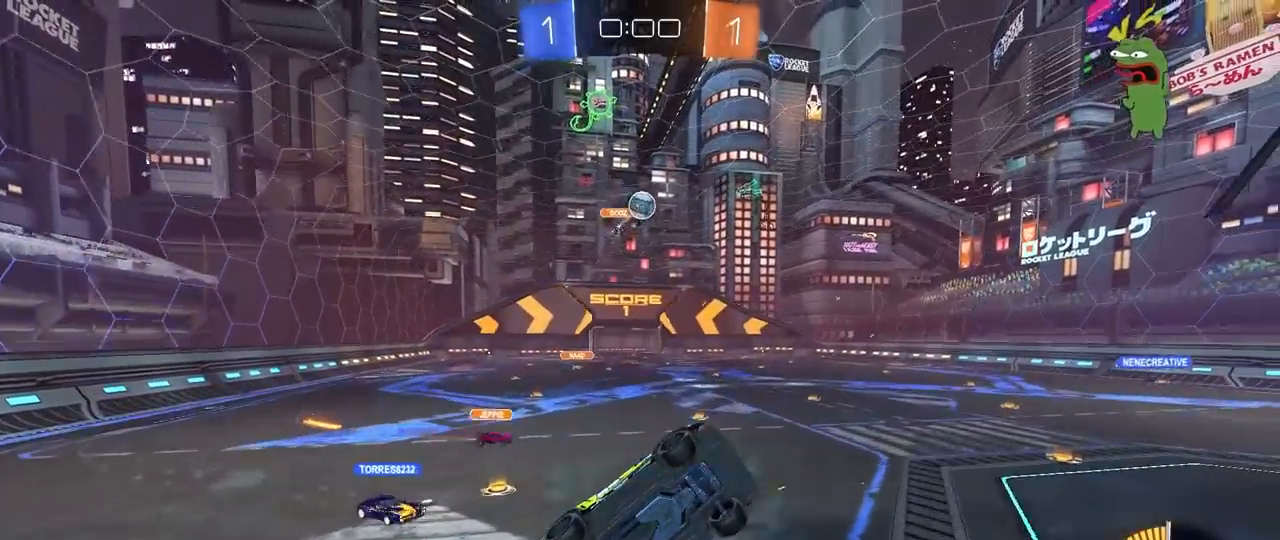
{"keys": ["a", "w"], "mouse": ["left"], "mouse_move": "still", "events": [[117, "mouse_left", "down"], [167, "d", "down"], [217, "d", "up"], [217, "mouse_left", "up"], [450, "a", "down"], [500, "mouse_left", "down"]]}
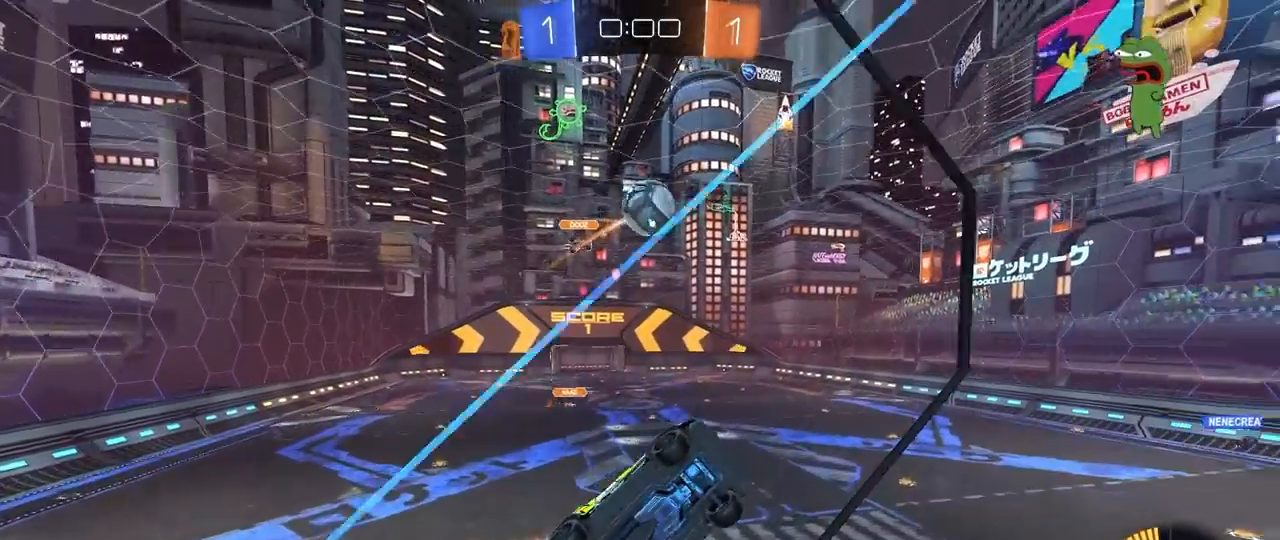
{"keys": ["a"], "mouse": [], "mouse_move": "down-left", "events": [[33, "a", "up"], [183, "d", "down"], [183, "mouse_left", "up"], [317, "w", "up"], [367, "a", "down"], [367, "d", "up"], [367, "mouse_right", "down"], [467, "mouse_right", "up"]]}
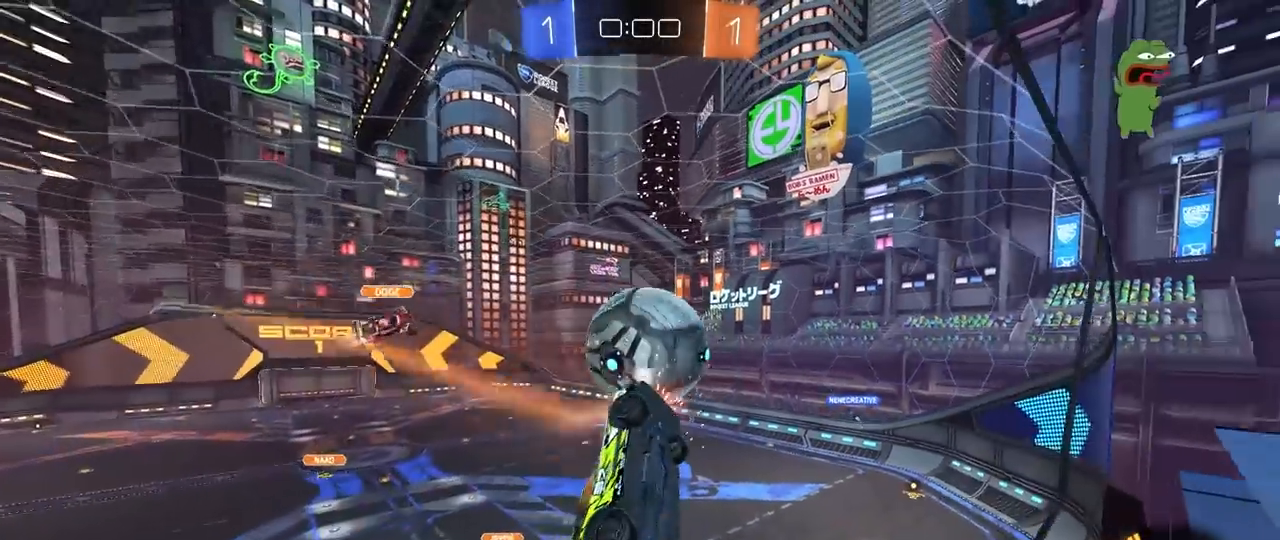
{"keys": ["a", "shift", "w"], "mouse": ["left"], "mouse_move": "still", "events": [[100, "a", "up"], [300, "a", "down"], [300, "shift", "down"], [300, "w", "down"], [333, "mouse_left", "down"]]}